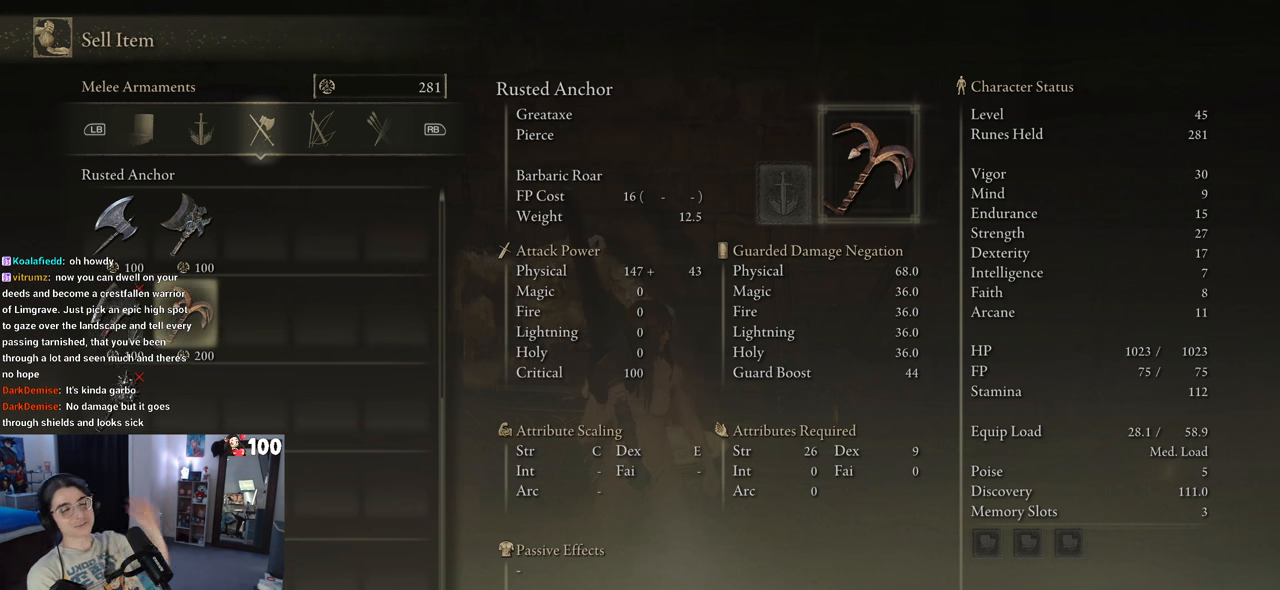
Gameplay with a controller (PlayStation layout); each line is a JSON object with the inputs held at the frame after it. "events" lists button and stick changes between this image and that frame as [ms after this image, input, new state], when the widget could be followed in between.
{"buttons": ["DPAD_UP"], "left_stick": "center", "right_stick": "center", "events": [[50, "DPAD_UP", "down"], [167, "DPAD_UP", "up"], [467, "DPAD_UP", "down"]]}
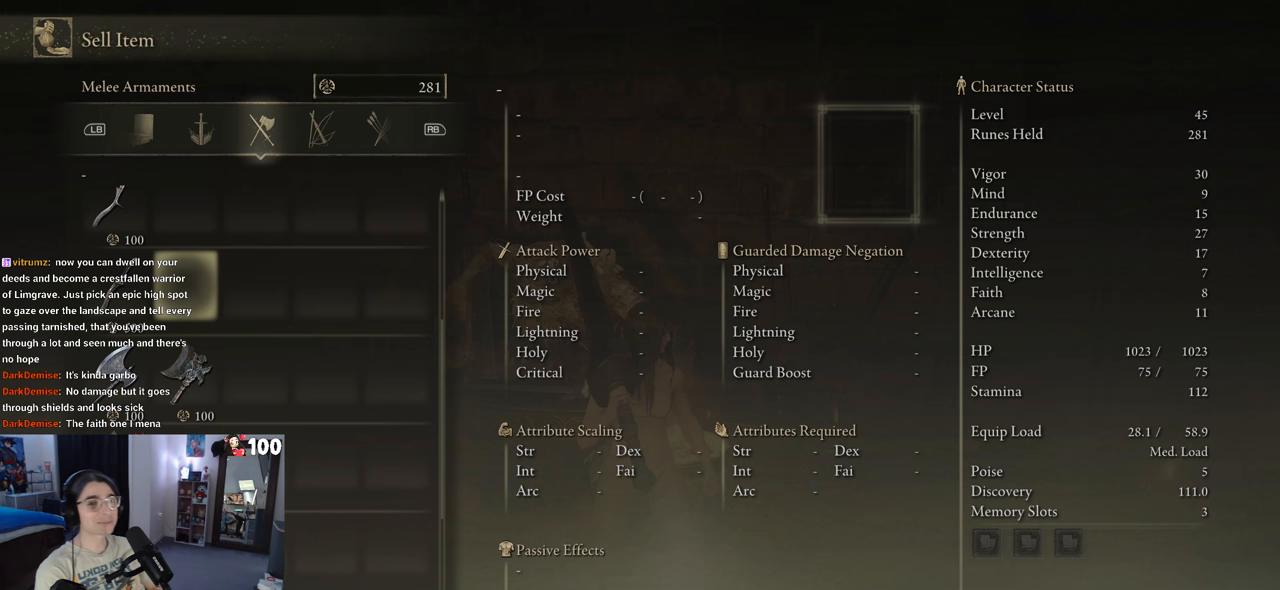
{"buttons": [], "left_stick": "center", "right_stick": "center", "events": [[117, "DPAD_UP", "up"], [367, "DPAD_LEFT", "down"], [450, "DPAD_LEFT", "up"]]}
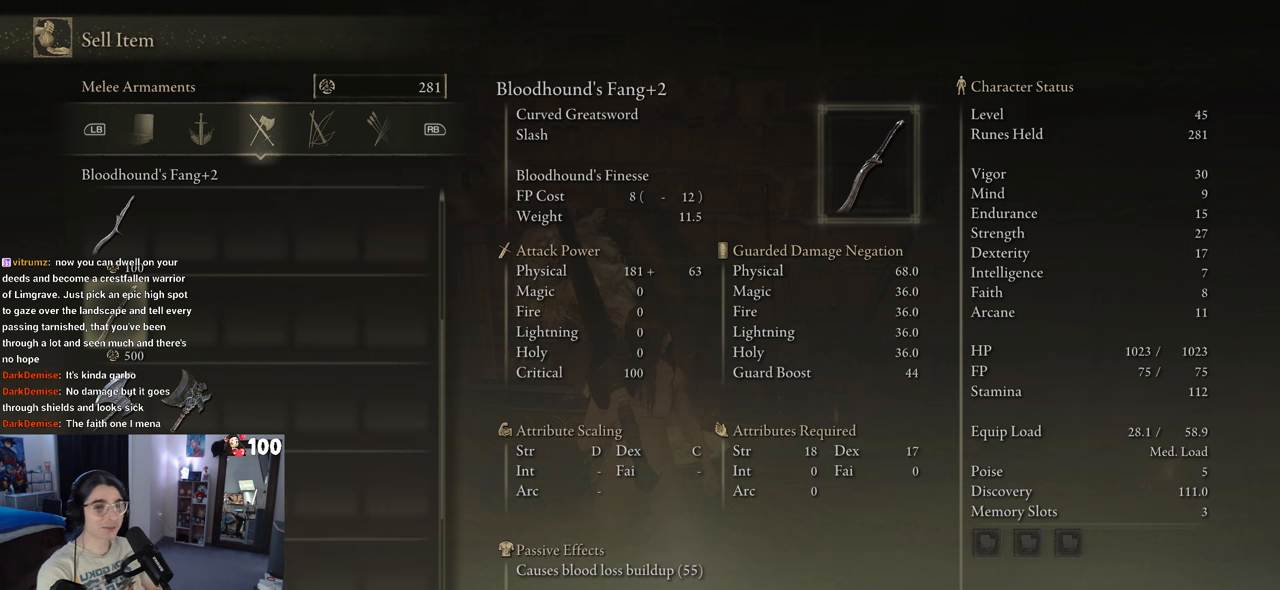
{"buttons": [], "left_stick": "center", "right_stick": "center", "events": []}
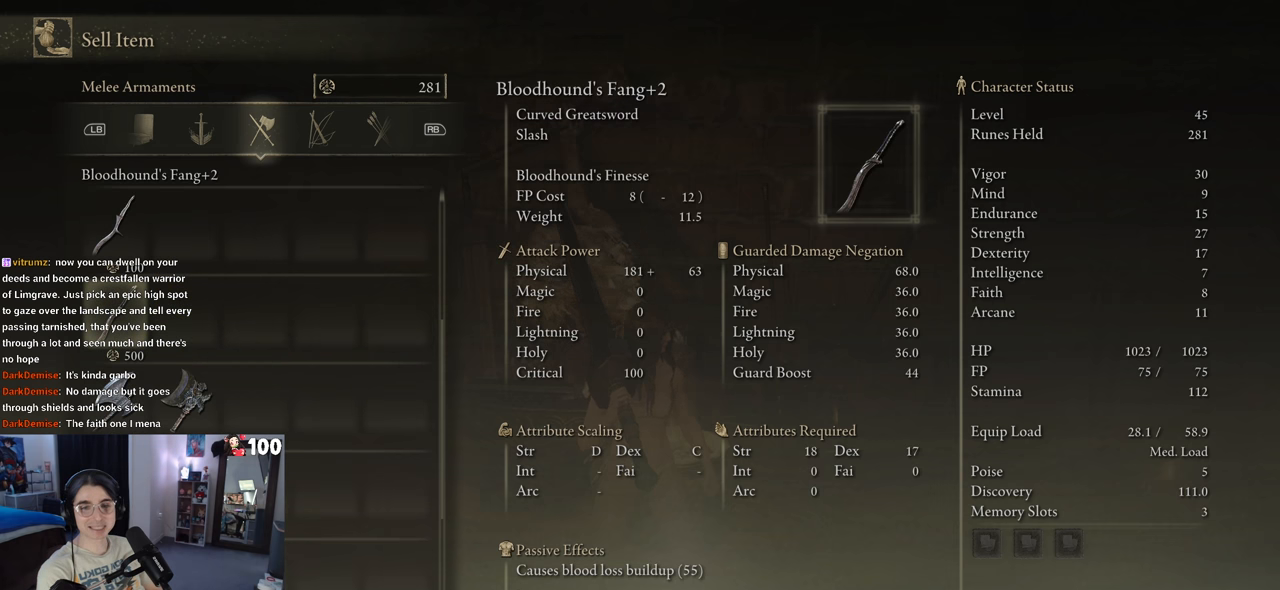
{"buttons": [], "left_stick": "center", "right_stick": "center", "events": []}
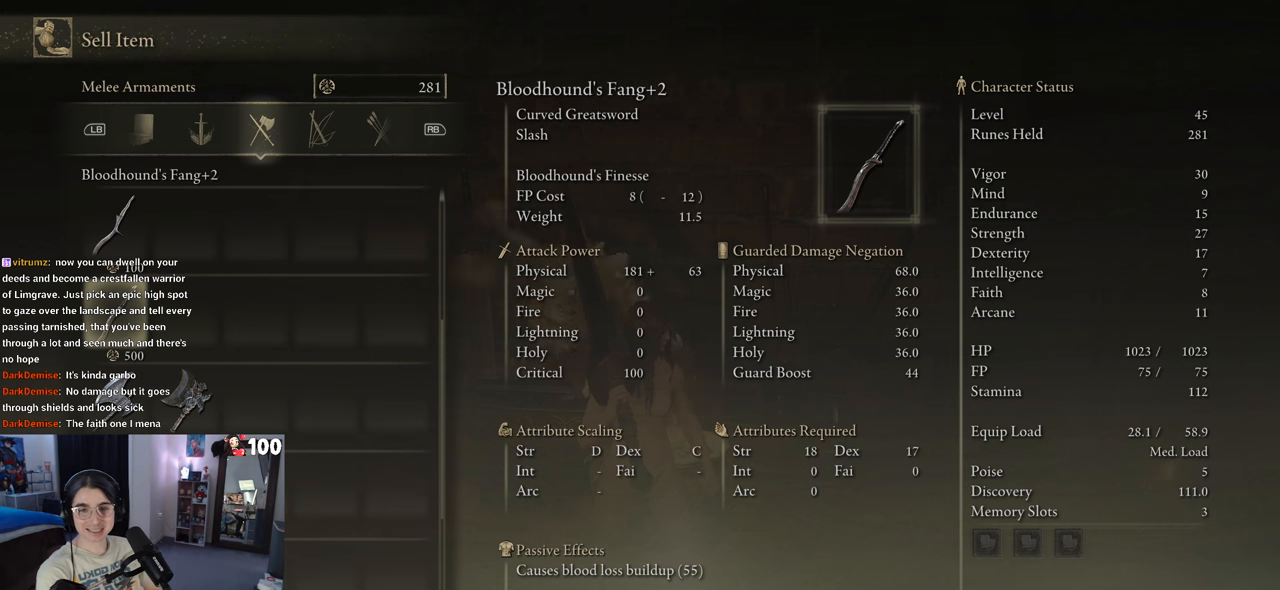
{"buttons": [], "left_stick": "center", "right_stick": "center", "events": []}
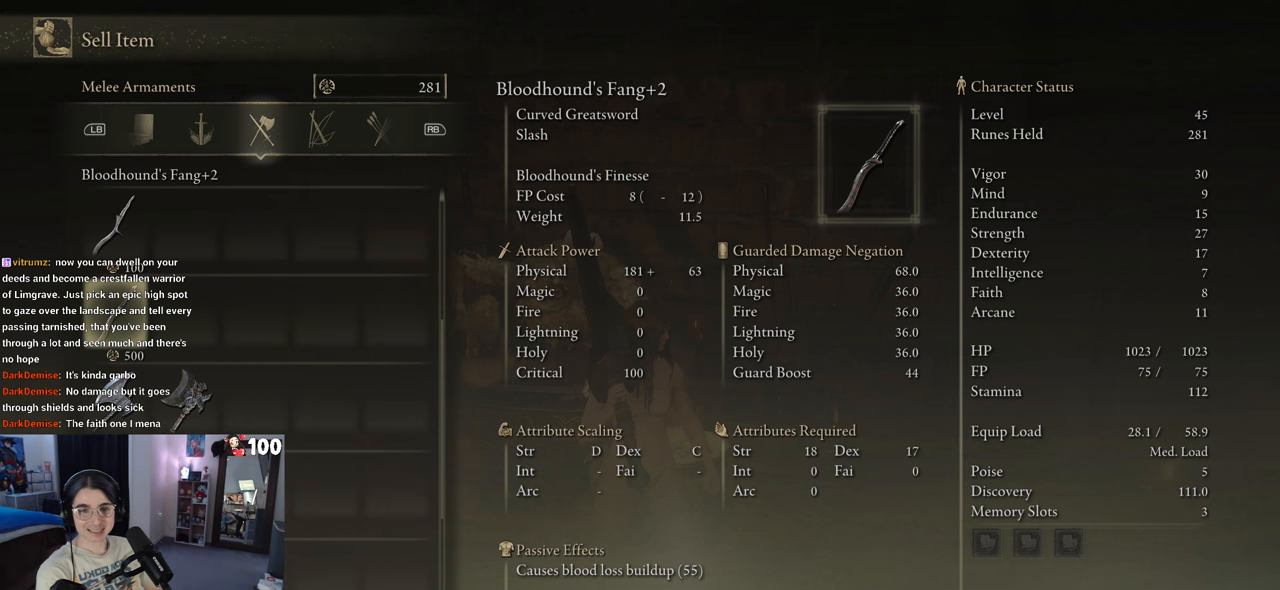
{"buttons": [], "left_stick": "center", "right_stick": "center", "events": []}
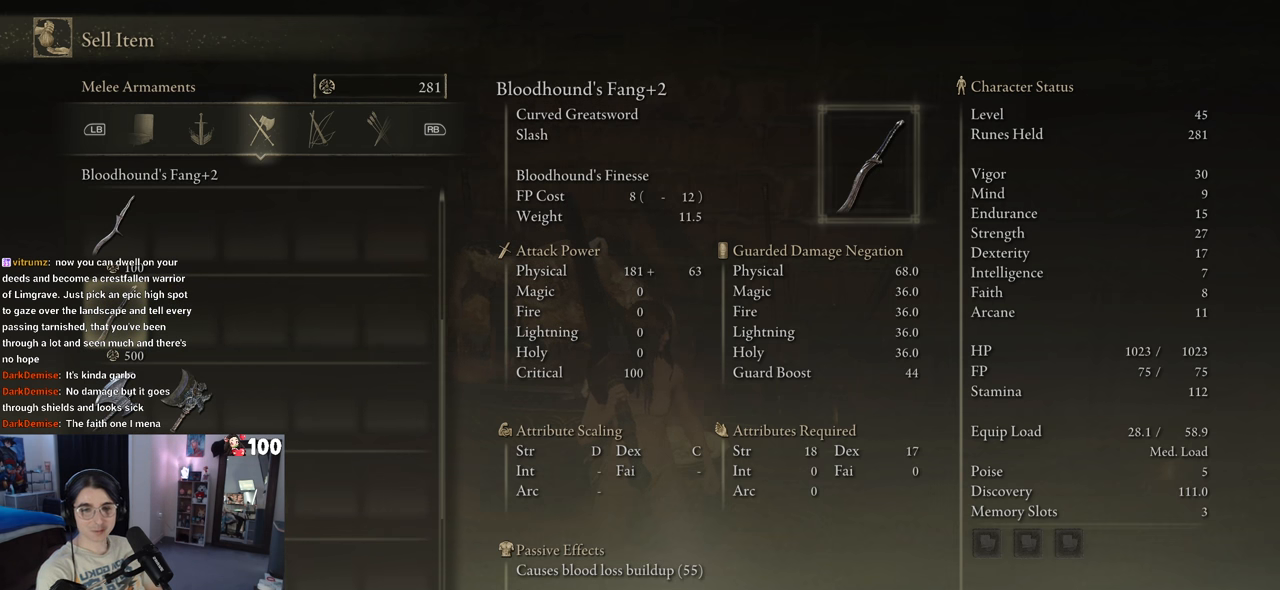
{"buttons": [], "left_stick": "center", "right_stick": "center", "events": [[267, "DPAD_UP", "down"], [450, "DPAD_UP", "up"]]}
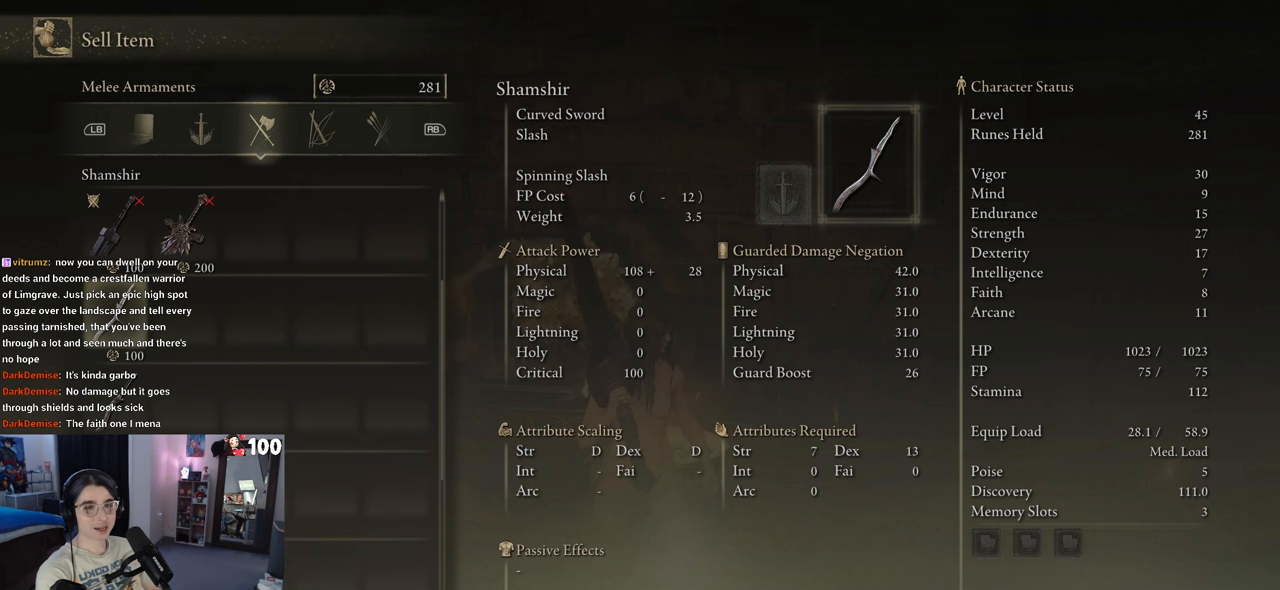
{"buttons": [], "left_stick": "center", "right_stick": "center", "events": []}
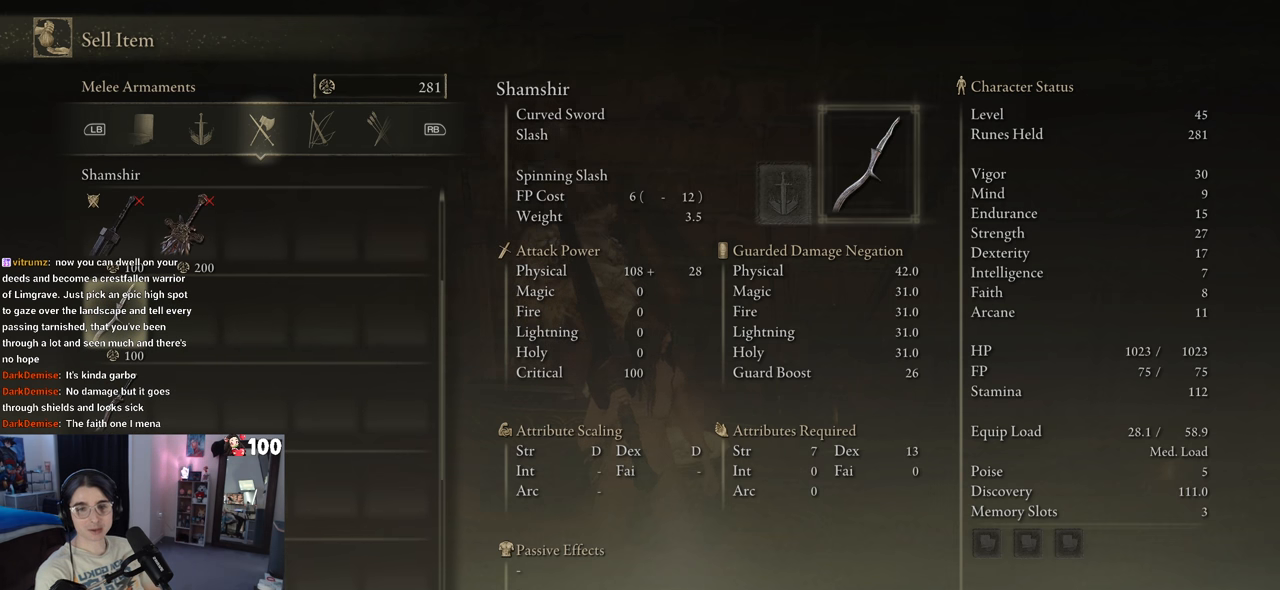
{"buttons": [], "left_stick": "center", "right_stick": "center", "events": []}
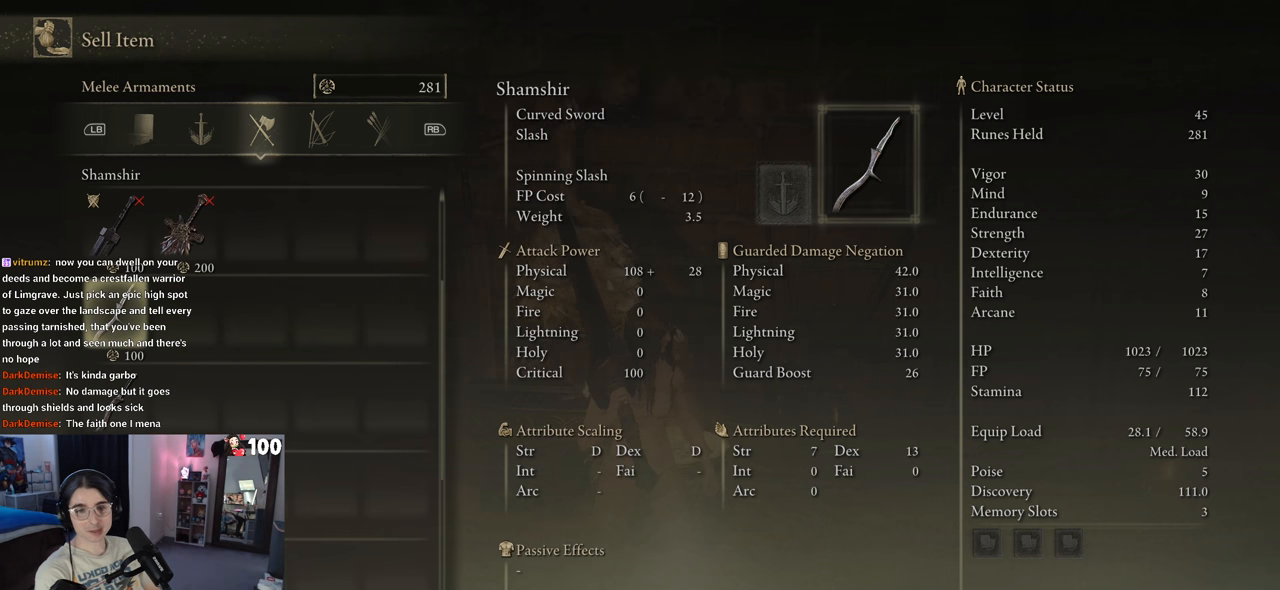
{"buttons": [], "left_stick": "center", "right_stick": "center", "events": []}
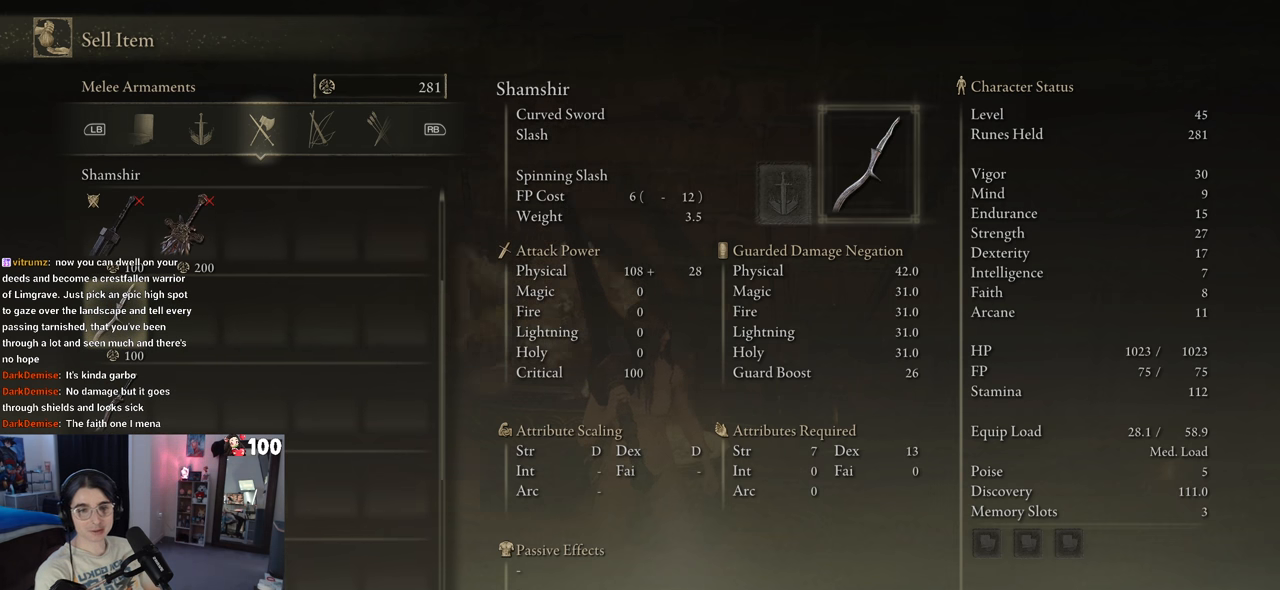
{"buttons": [], "left_stick": "center", "right_stick": "center", "events": []}
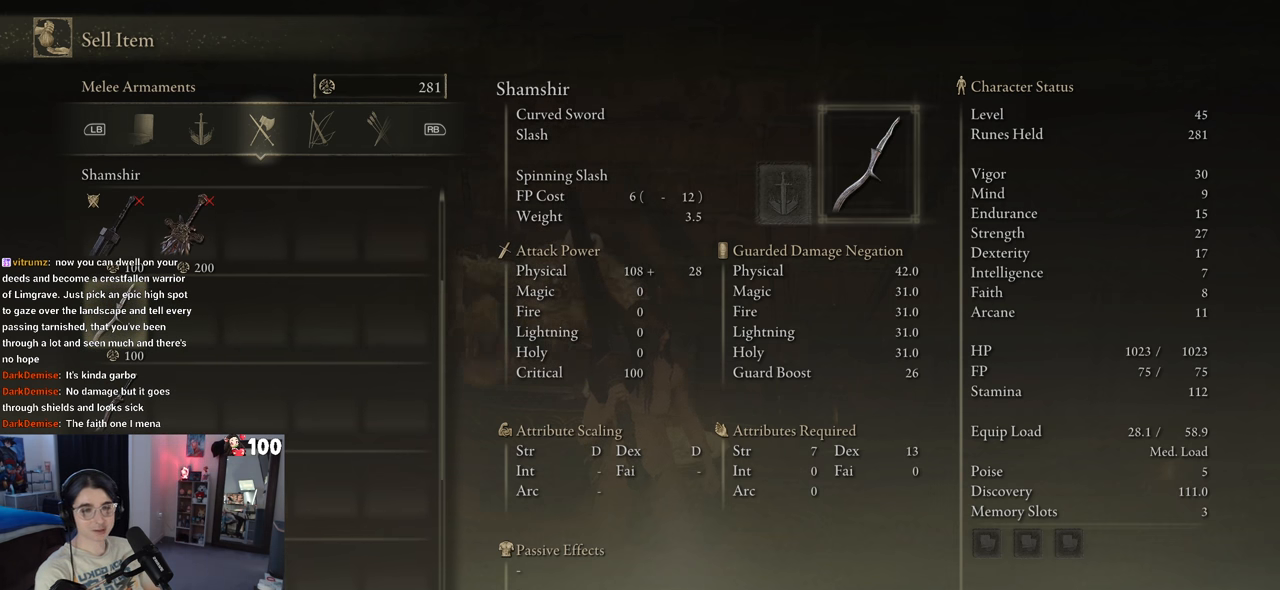
{"buttons": [], "left_stick": "center", "right_stick": "center", "events": [[17, "DPAD_UP", "down"], [100, "DPAD_UP", "up"], [217, "DPAD_UP", "down"], [317, "DPAD_UP", "up"]]}
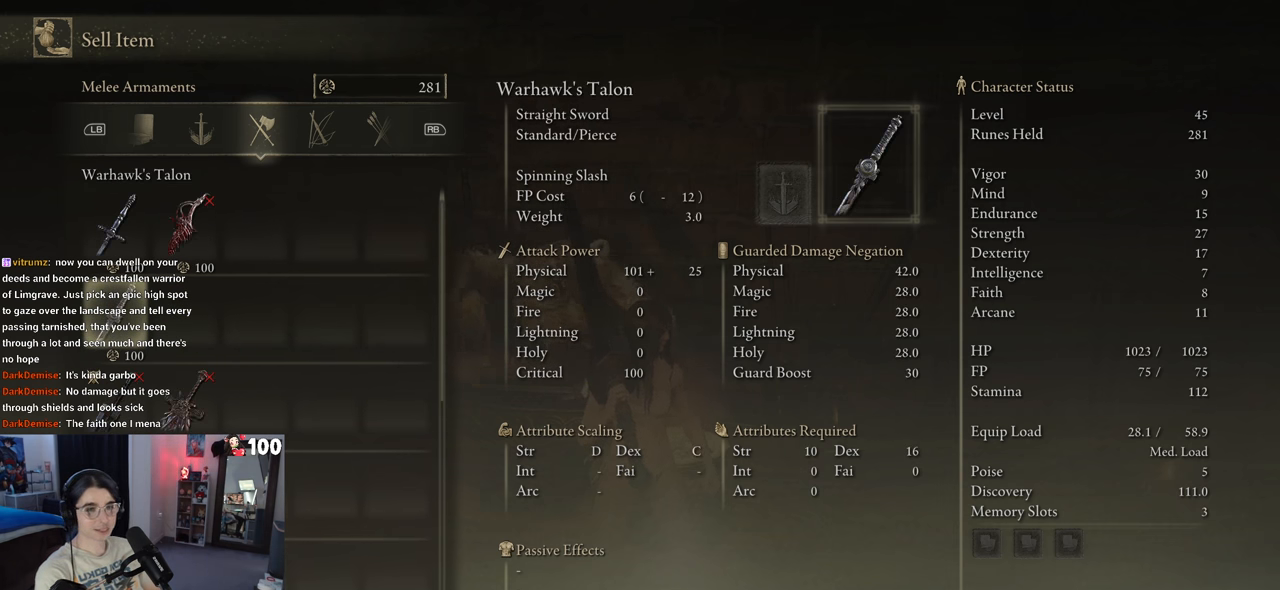
{"buttons": [], "left_stick": "center", "right_stick": "center", "events": []}
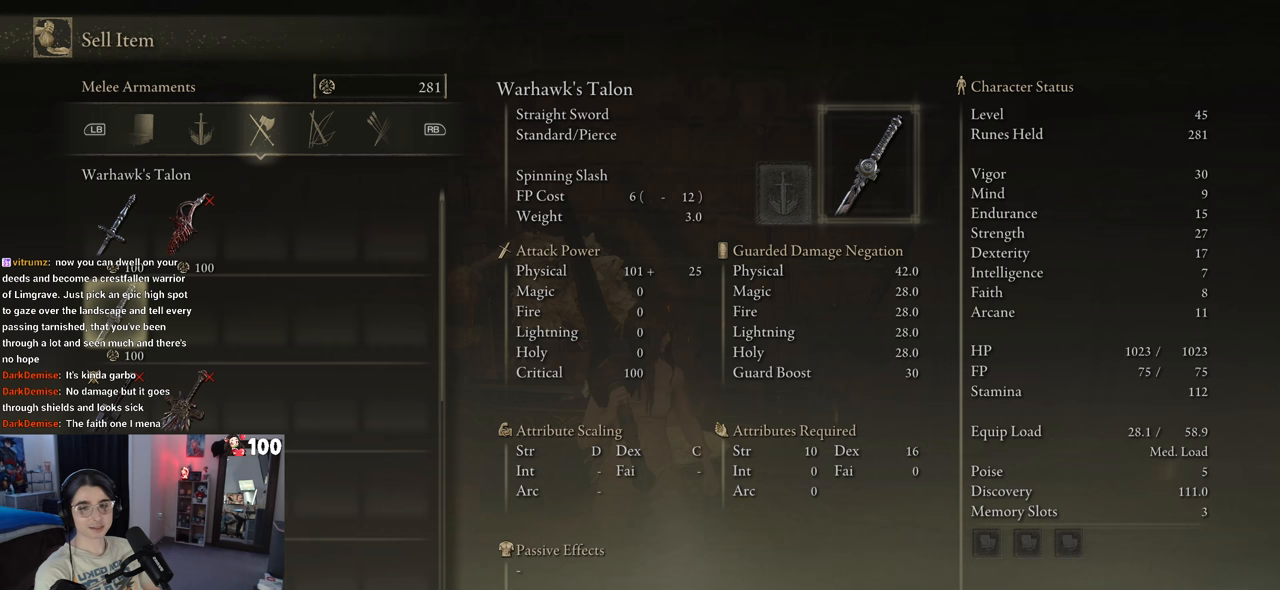
{"buttons": ["DPAD_DOWN"], "left_stick": "center", "right_stick": "center", "events": [[67, "DPAD_DOWN", "down"]]}
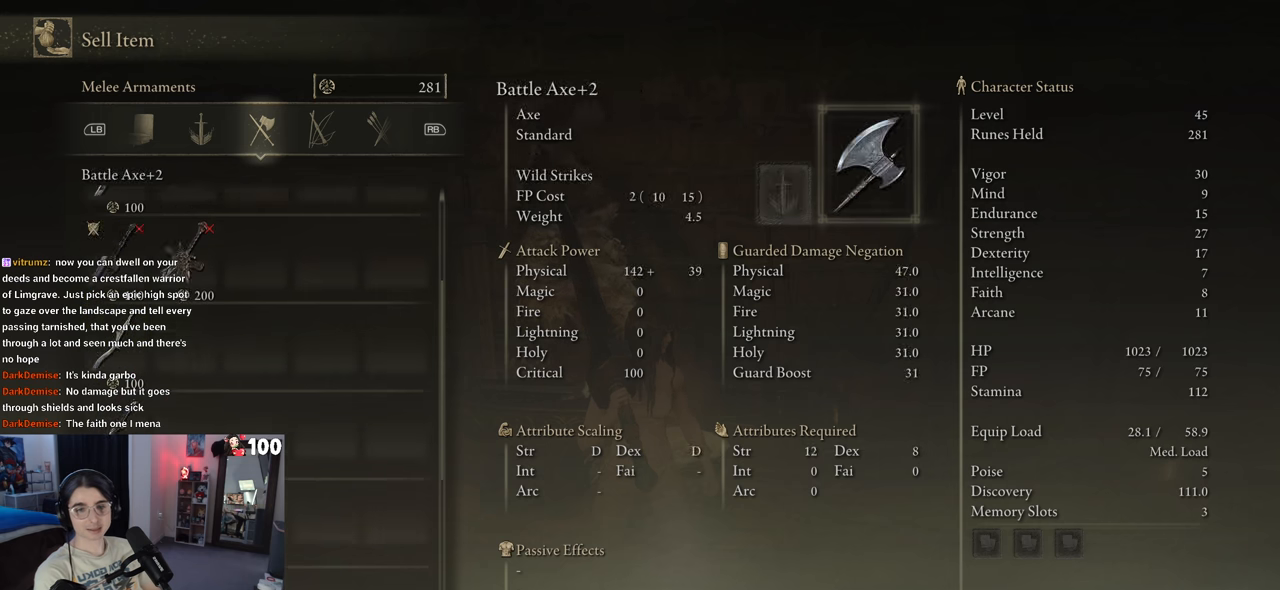
{"buttons": ["DPAD_DOWN"], "left_stick": "center", "right_stick": "center", "events": []}
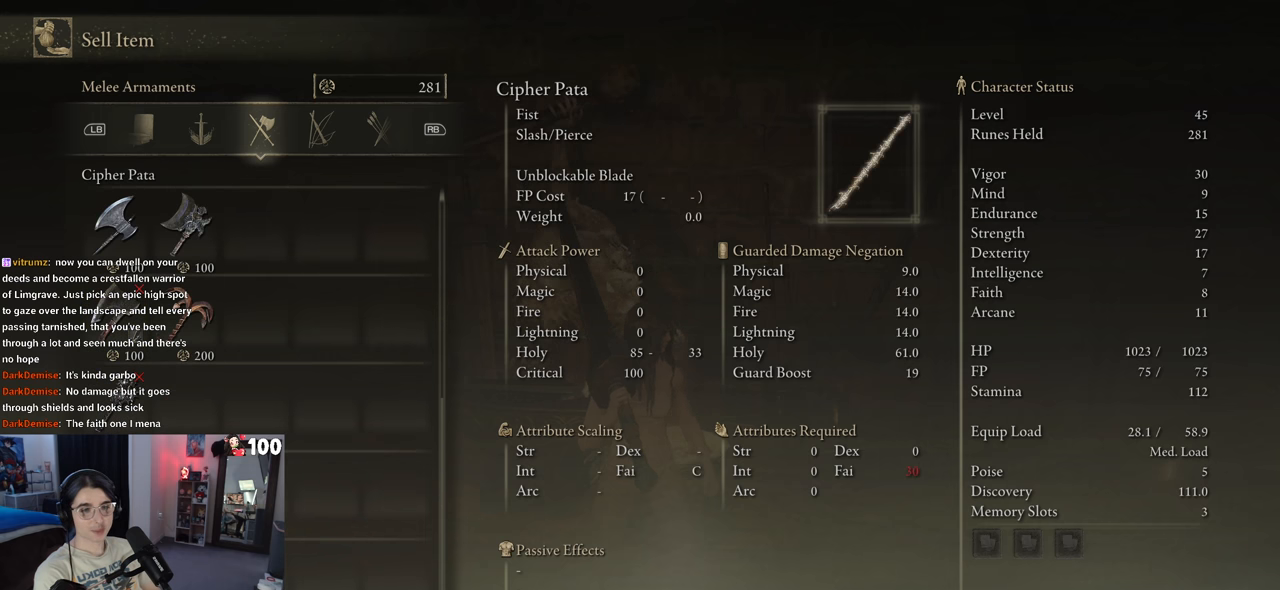
{"buttons": [], "left_stick": "center", "right_stick": "center", "events": [[50, "DPAD_DOWN", "up"]]}
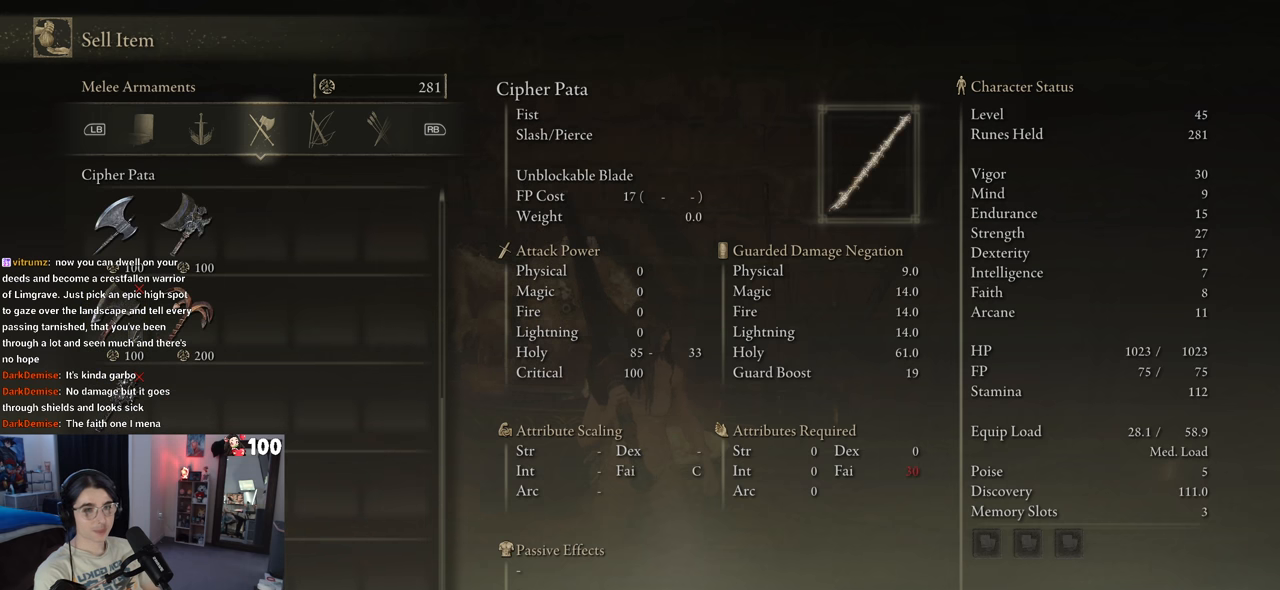
{"buttons": [], "left_stick": "center", "right_stick": "center", "events": []}
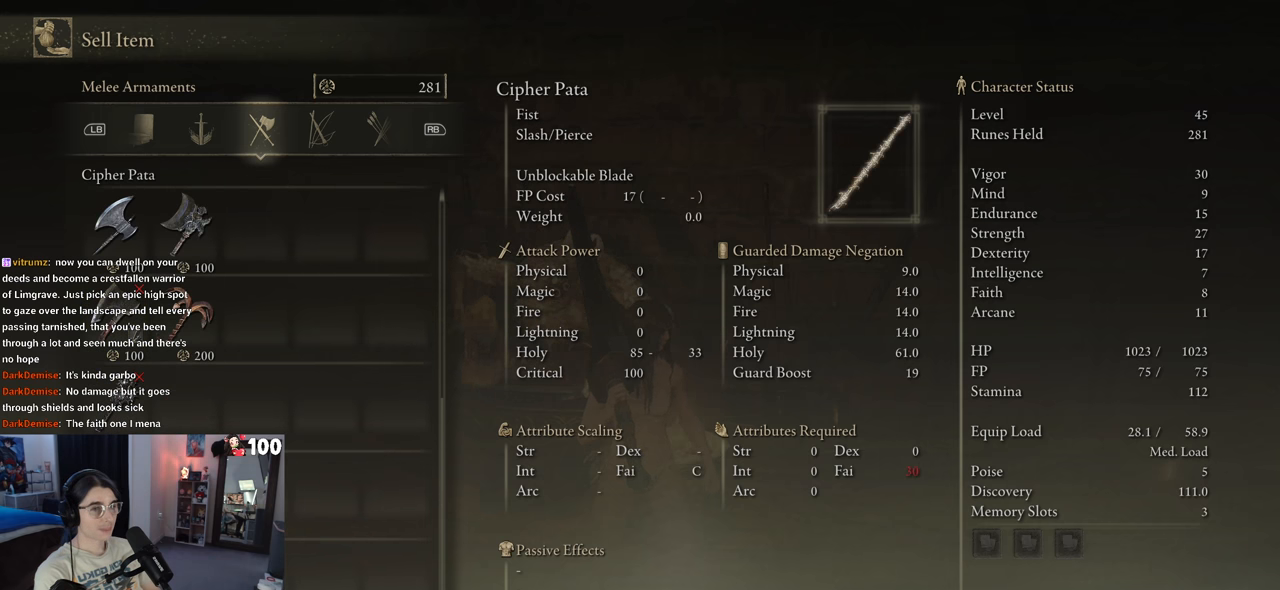
{"buttons": [], "left_stick": "center", "right_stick": "center", "events": [[217, "DPAD_UP", "down"], [317, "DPAD_UP", "up"]]}
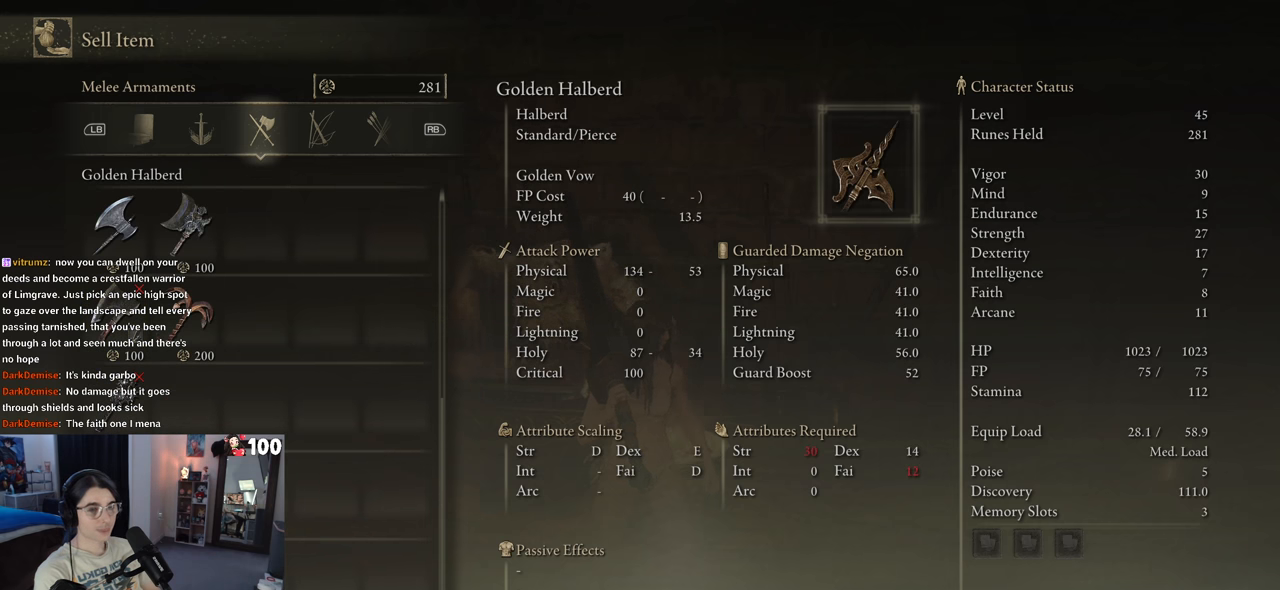
{"buttons": [], "left_stick": "center", "right_stick": "center", "events": [[50, "DPAD_DOWN", "down"], [150, "DPAD_DOWN", "up"]]}